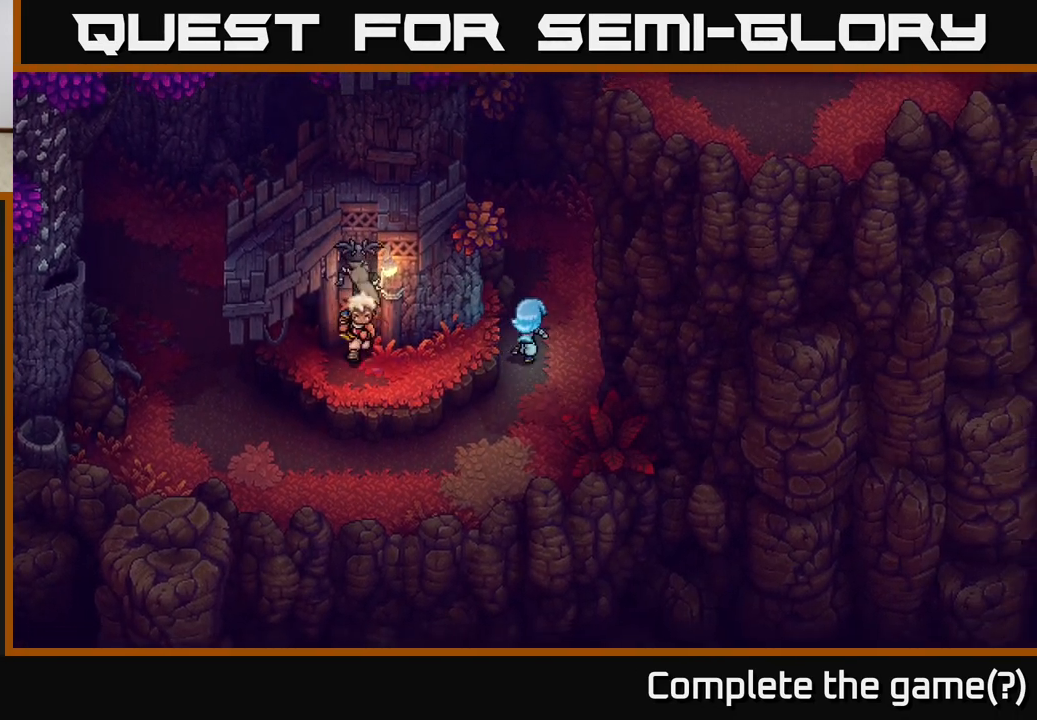
Gameplay with a controller (Xbox layout); each line is a JSON object with the inputs held at the frame after it. "events" lists button and stick changes between this image and that frame as [ms after this image, input, new state], when the widget could be followed in between.
{"buttons": [], "left_stick": "up-right", "right_stick": "center", "events": []}
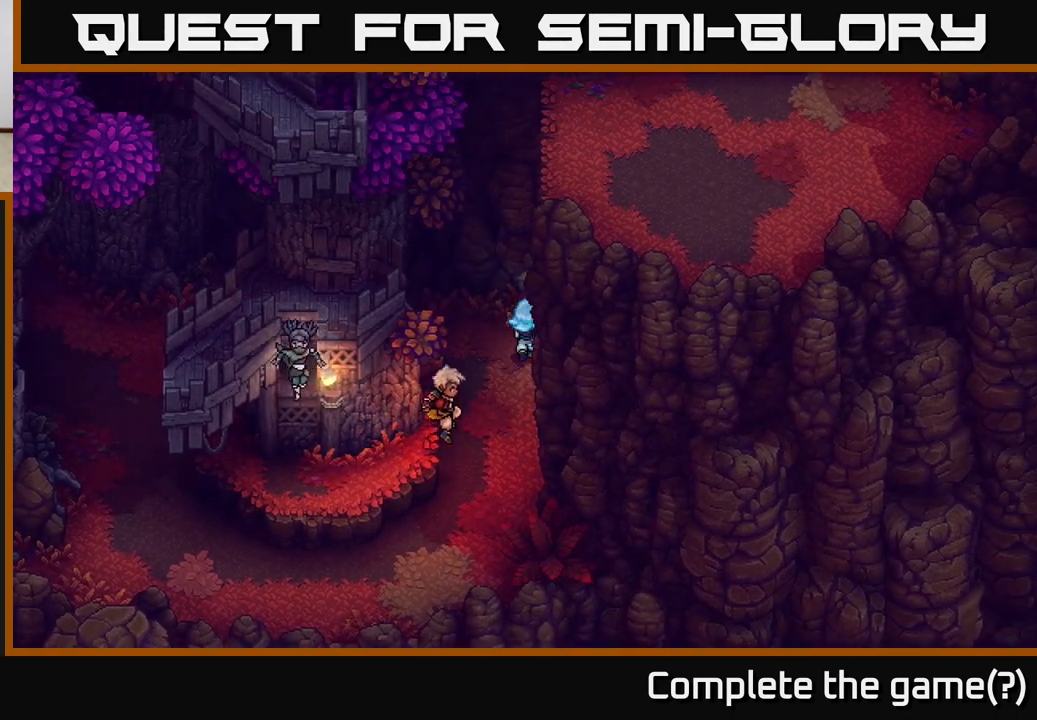
{"buttons": ["A"], "left_stick": "up-left", "right_stick": "center", "events": [[483, "A", "down"], [500, "left_stick", "up-left"]]}
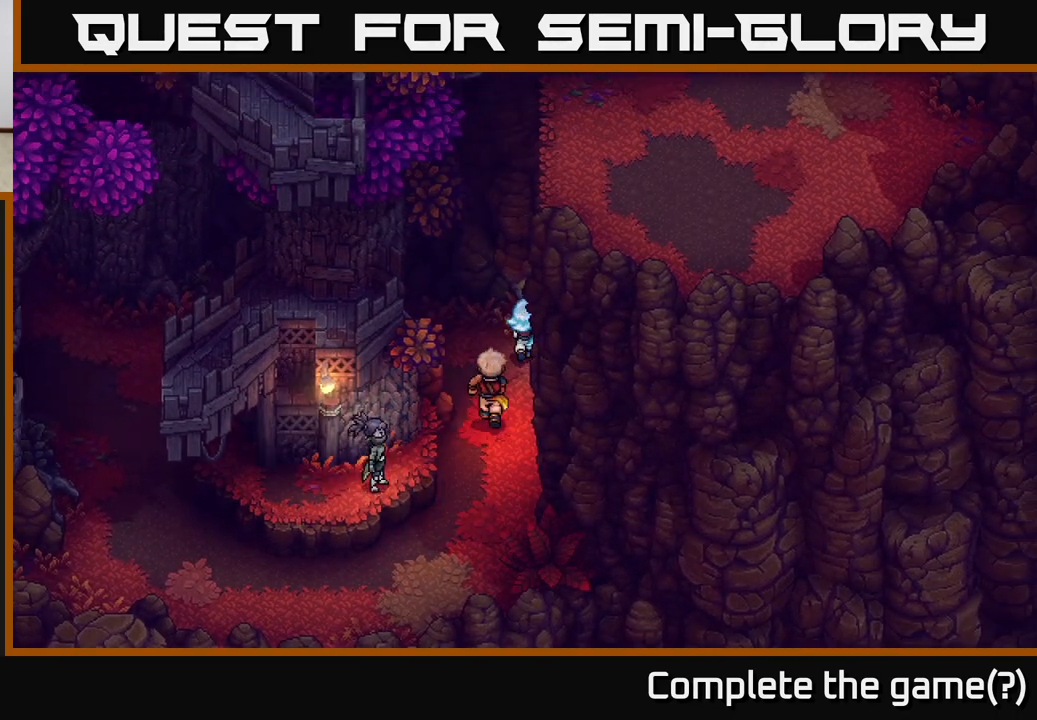
{"buttons": ["A"], "left_stick": "right", "right_stick": "center", "events": [[100, "A", "up"], [200, "A", "down"], [217, "left_stick", "up-right"], [283, "left_stick", "right"], [333, "A", "up"], [433, "A", "down"]]}
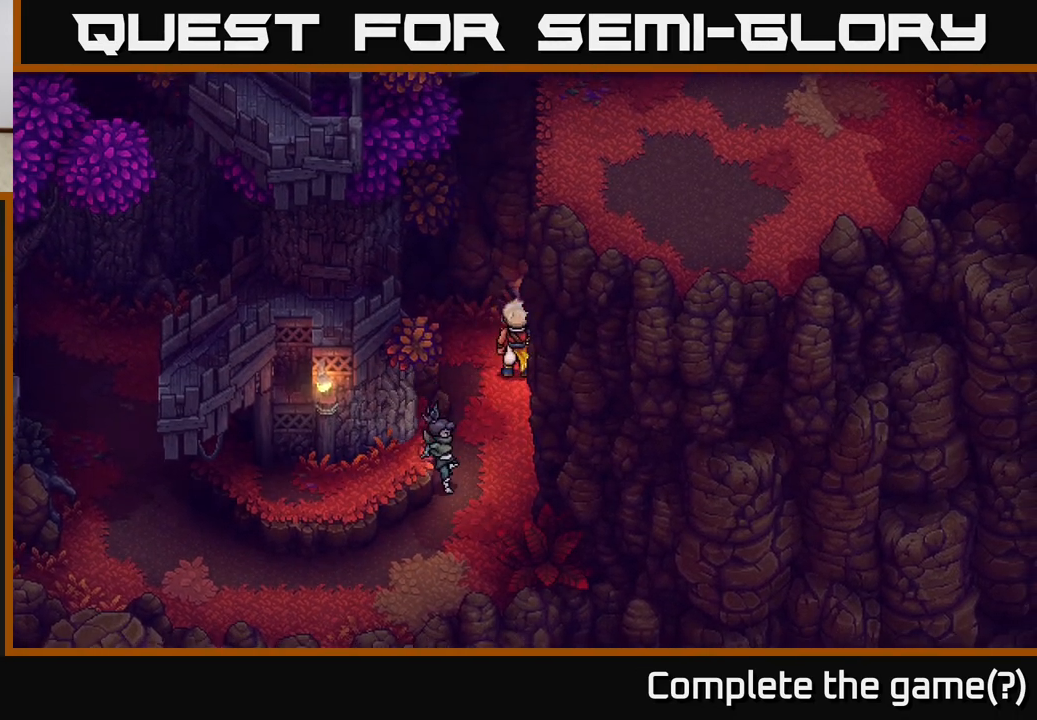
{"buttons": [], "left_stick": "up", "right_stick": "center", "events": [[50, "A", "up"], [50, "left_stick", "down-right"], [150, "A", "down"], [267, "A", "up"], [283, "left_stick", "up-right"], [383, "A", "down"], [450, "A", "up"], [450, "left_stick", "up"]]}
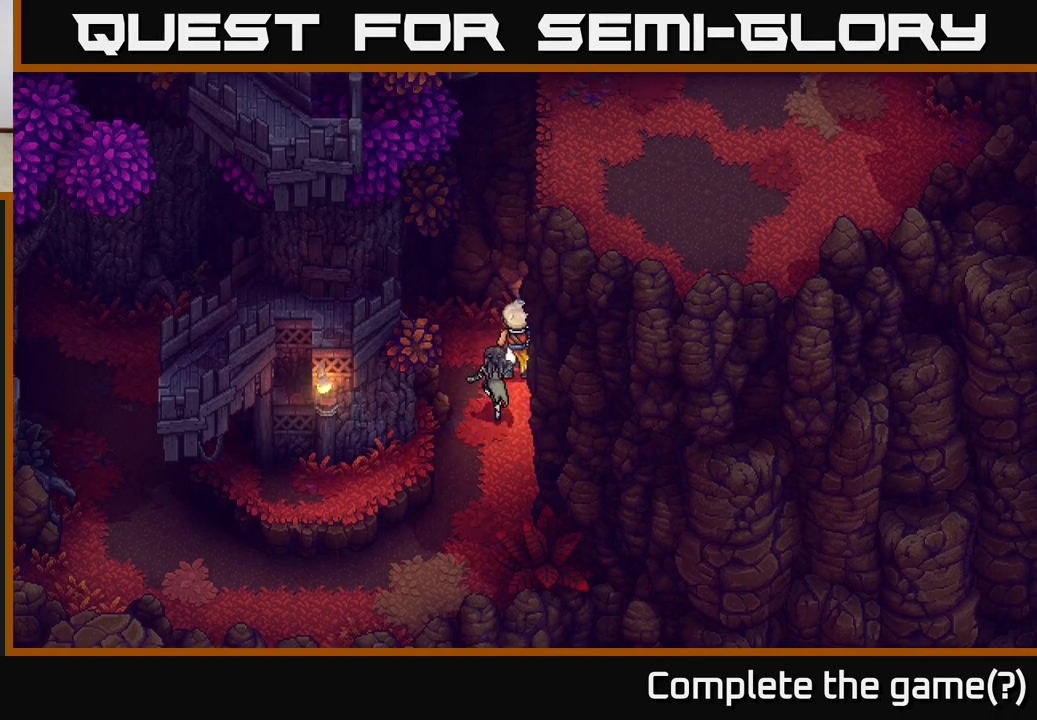
{"buttons": ["A"], "left_stick": "down", "right_stick": "center", "events": [[17, "left_stick", "up-left"], [67, "A", "down"], [100, "left_stick", "down-right"], [150, "left_stick", "right"], [167, "A", "up"], [267, "A", "down"], [300, "left_stick", "down-left"], [367, "A", "up"], [433, "A", "down"], [483, "left_stick", "down"]]}
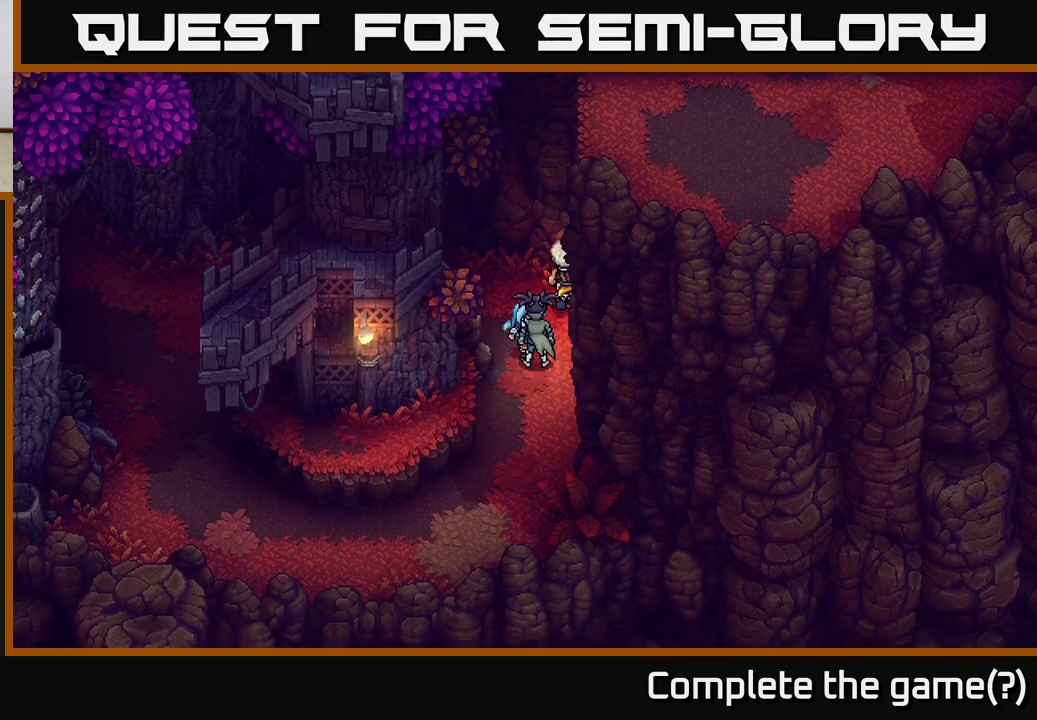
{"buttons": [], "left_stick": "down-left", "right_stick": "center", "events": [[50, "A", "up"], [300, "left_stick", "down-left"]]}
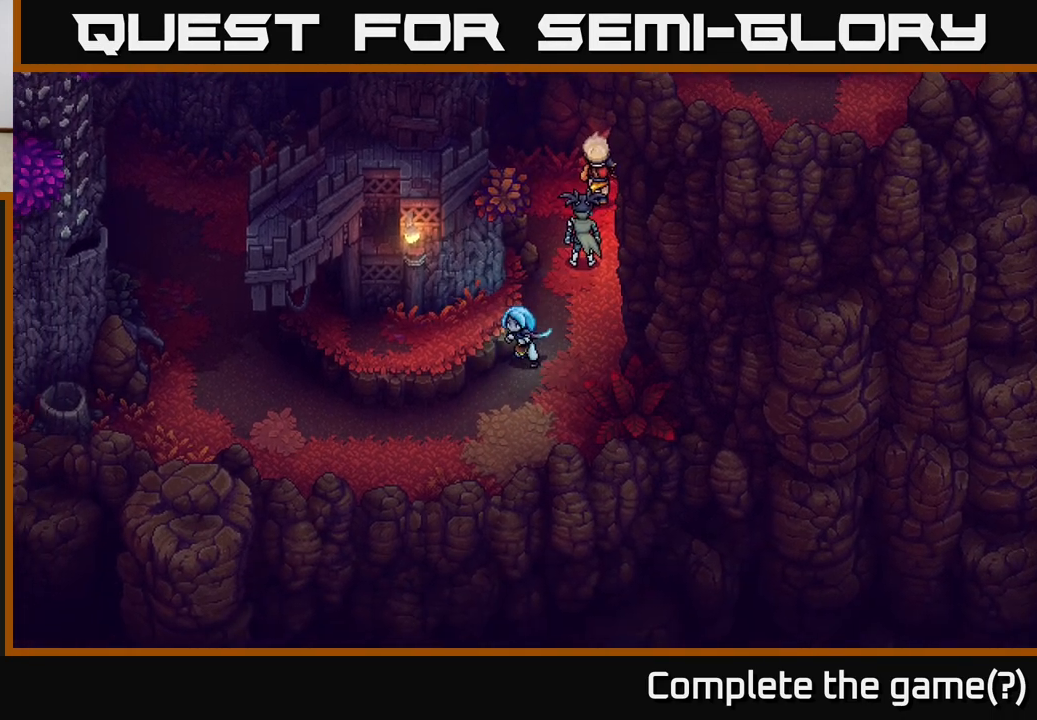
{"buttons": [], "left_stick": "up", "right_stick": "center", "events": [[167, "left_stick", "left"], [350, "A", "down"], [417, "left_stick", "up"], [433, "A", "up"]]}
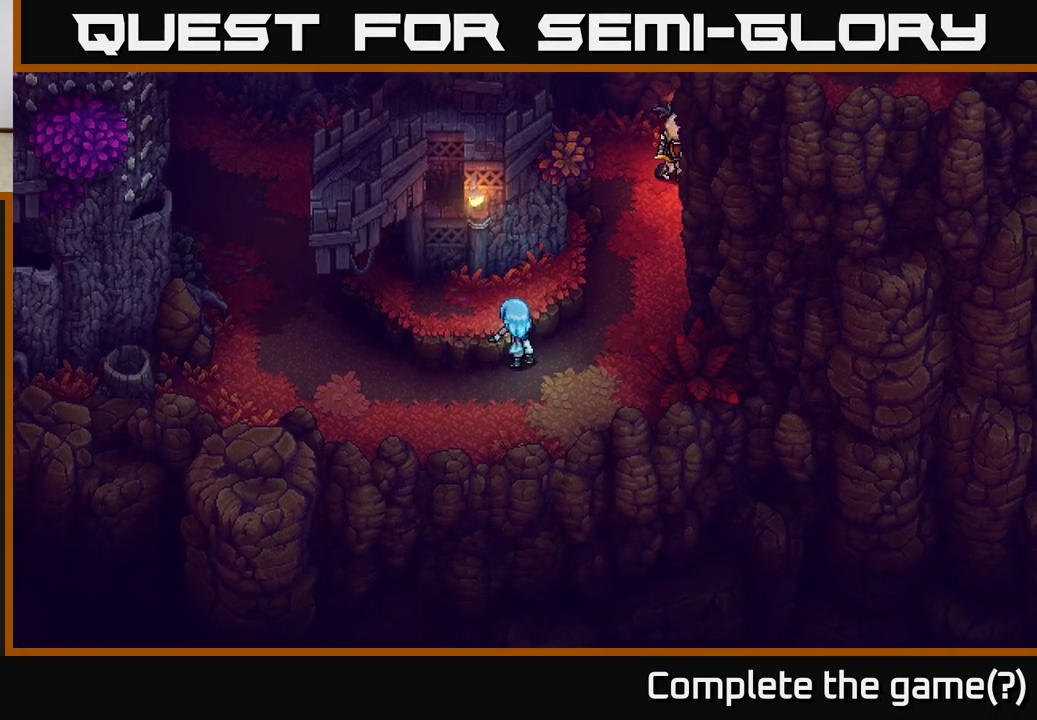
{"buttons": [], "left_stick": "left", "right_stick": "center", "events": [[50, "A", "down"], [167, "A", "up"], [383, "left_stick", "left"]]}
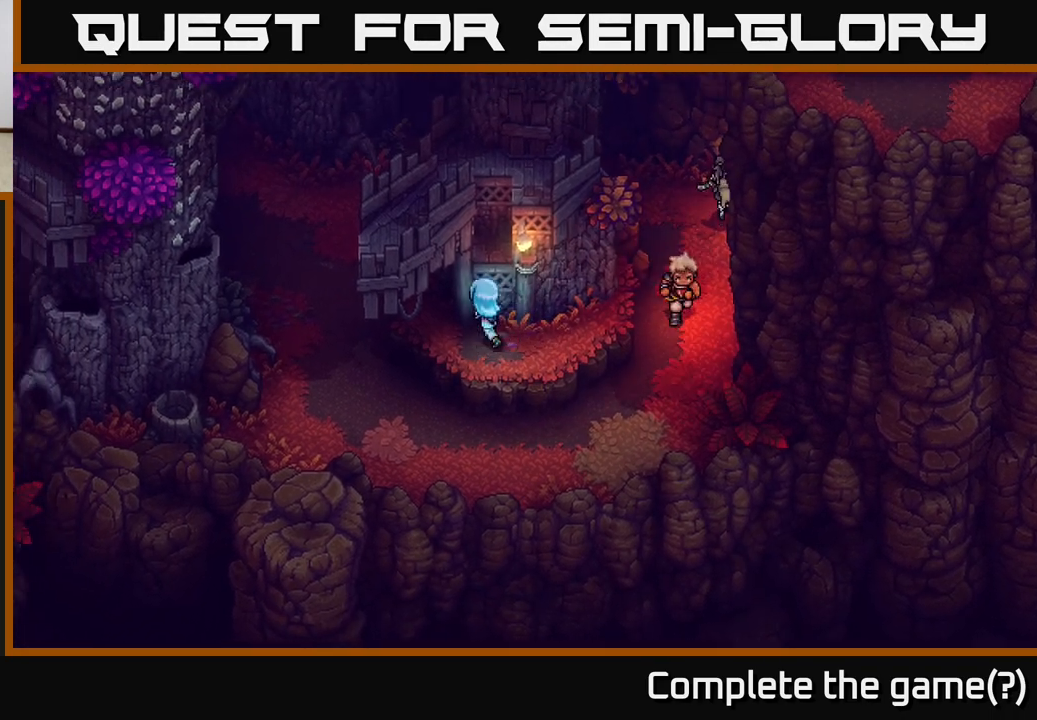
{"buttons": [], "left_stick": "up", "right_stick": "center", "events": [[33, "left_stick", "up"], [100, "A", "down"], [200, "A", "up"], [283, "A", "down"], [383, "A", "up"]]}
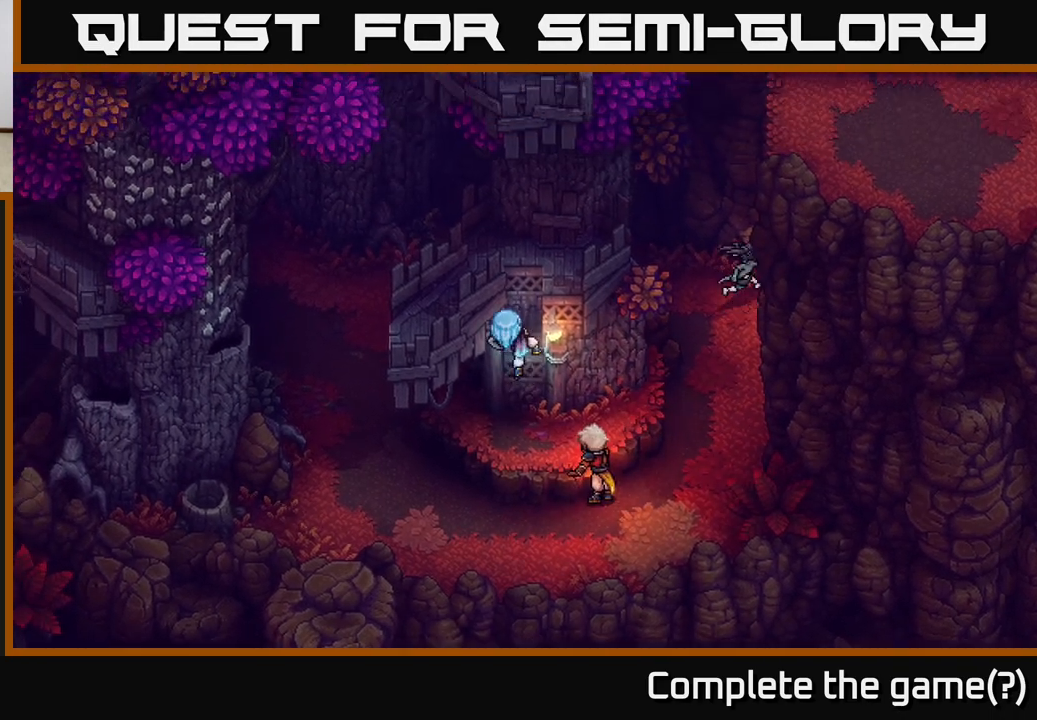
{"buttons": ["A"], "left_stick": "up", "right_stick": "center", "events": [[150, "A", "down"], [233, "A", "up"], [333, "A", "down"], [417, "A", "up"], [500, "A", "down"]]}
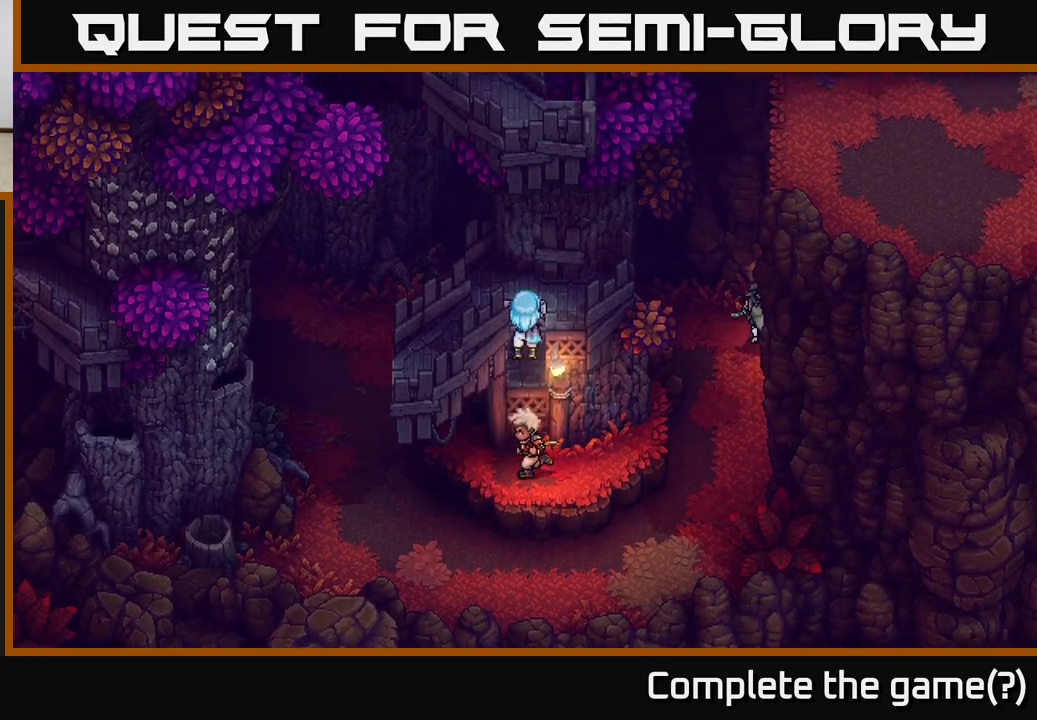
{"buttons": [], "left_stick": "center", "right_stick": "center", "events": [[50, "A", "up"], [150, "A", "down"], [233, "A", "up"], [400, "left_stick", "center"]]}
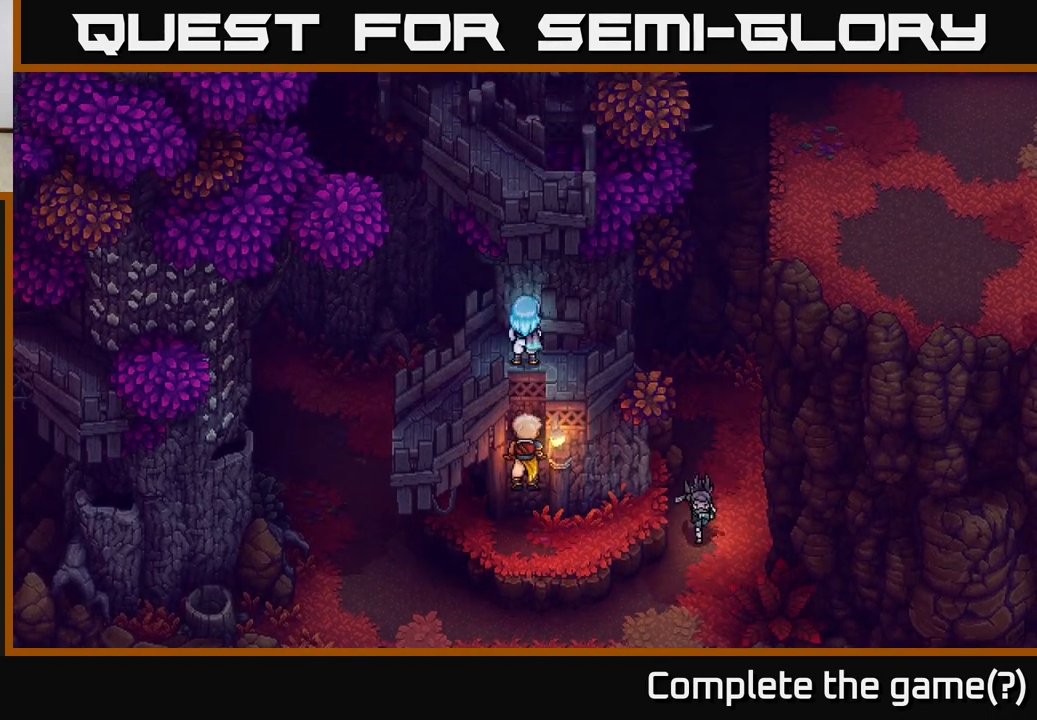
{"buttons": [], "left_stick": "left", "right_stick": "center", "events": [[67, "left_stick", "right"], [233, "left_stick", "left"]]}
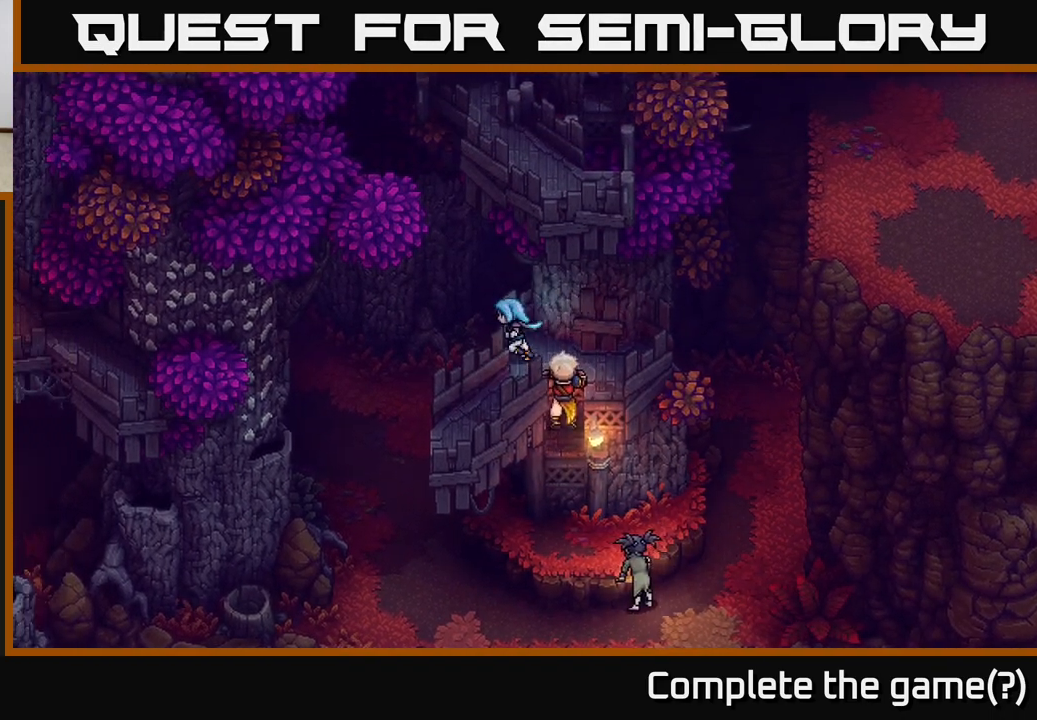
{"buttons": [], "left_stick": "left", "right_stick": "center", "events": [[33, "left_stick", "down-left"], [500, "left_stick", "left"]]}
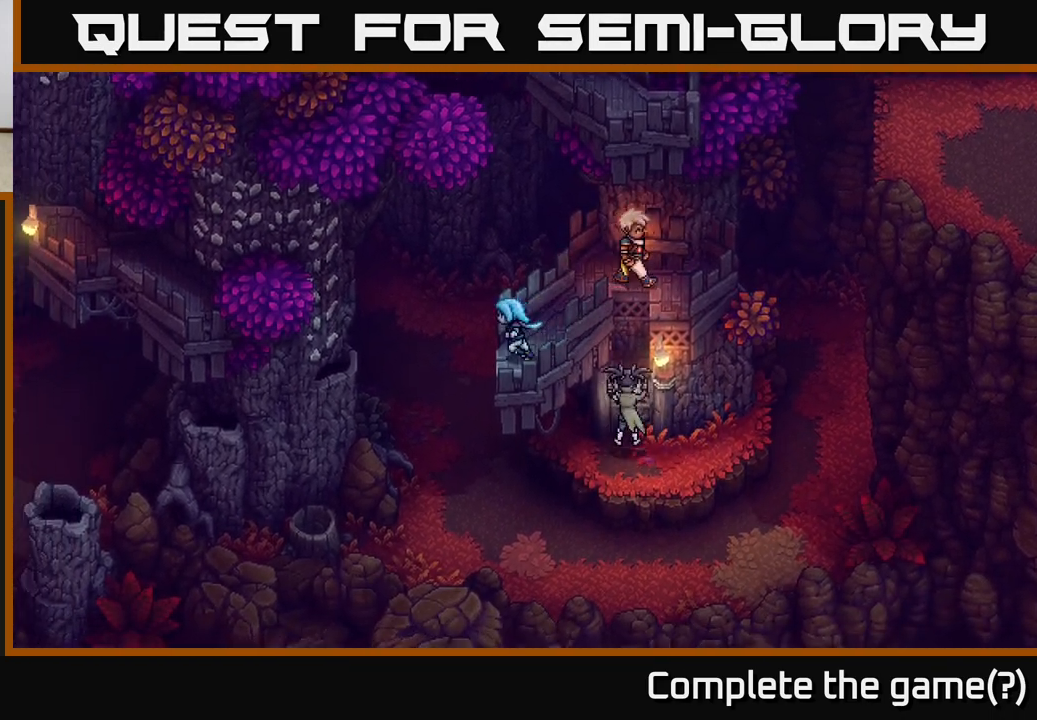
{"buttons": [], "left_stick": "center", "right_stick": "center", "events": [[150, "B", "down"], [333, "B", "up"], [450, "left_stick", "center"]]}
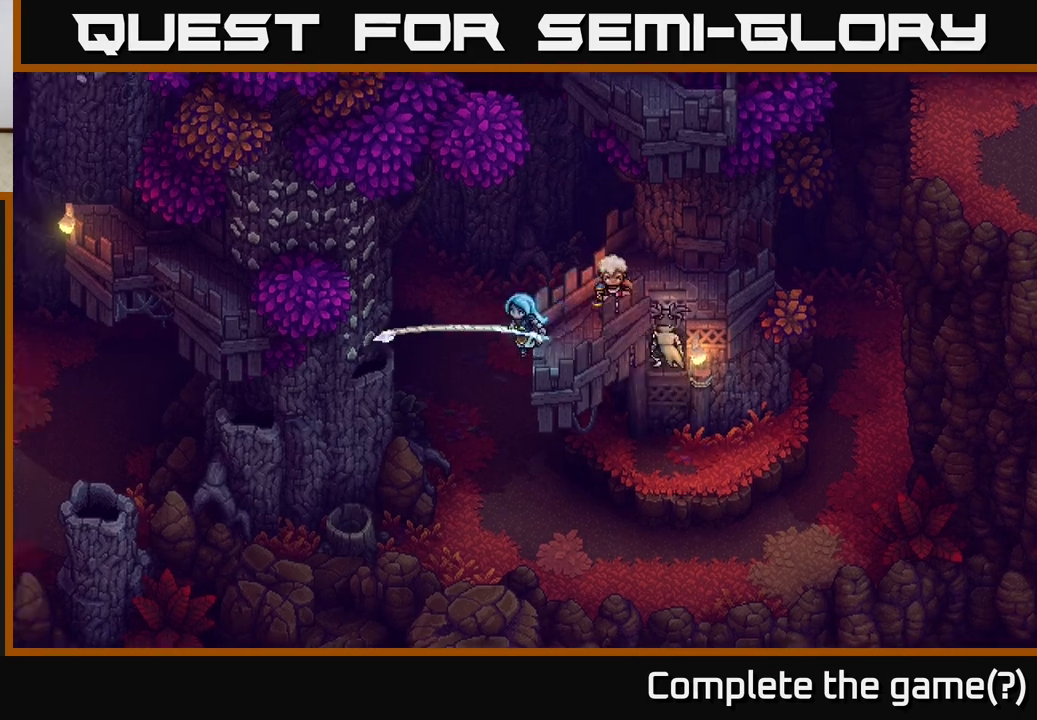
{"buttons": [], "left_stick": "up", "right_stick": "center", "events": [[50, "left_stick", "left"], [167, "left_stick", "up-left"], [233, "A", "down"], [283, "left_stick", "up"], [333, "A", "up"]]}
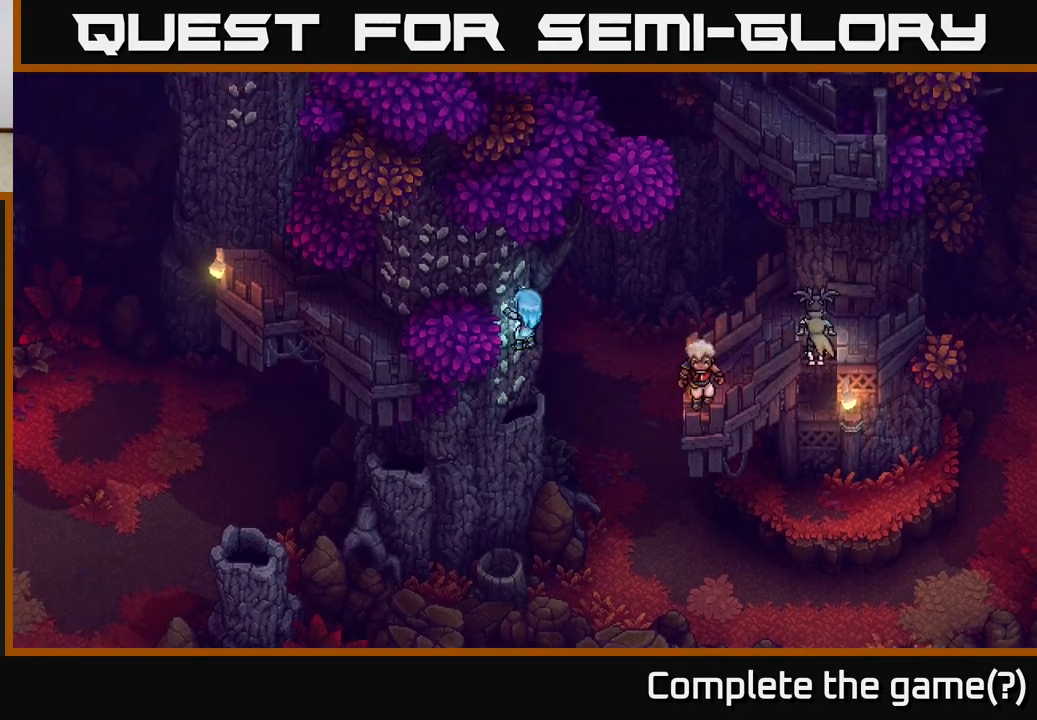
{"buttons": [], "left_stick": "up-left", "right_stick": "center", "events": [[450, "left_stick", "up-left"]]}
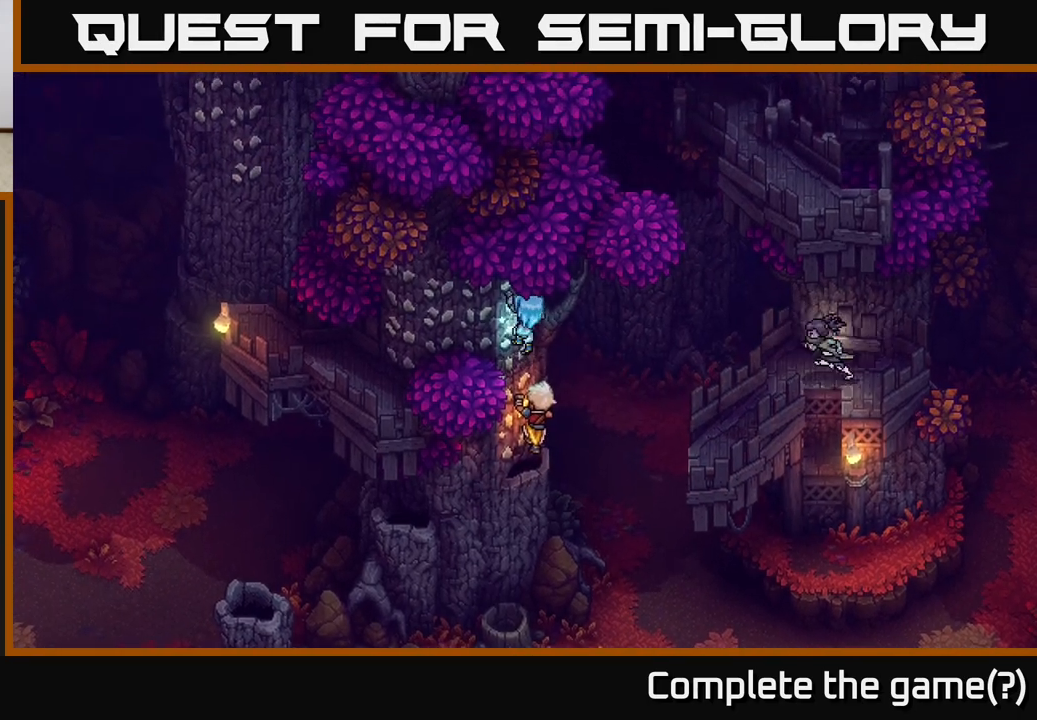
{"buttons": [], "left_stick": "left", "right_stick": "center", "events": [[183, "left_stick", "left"]]}
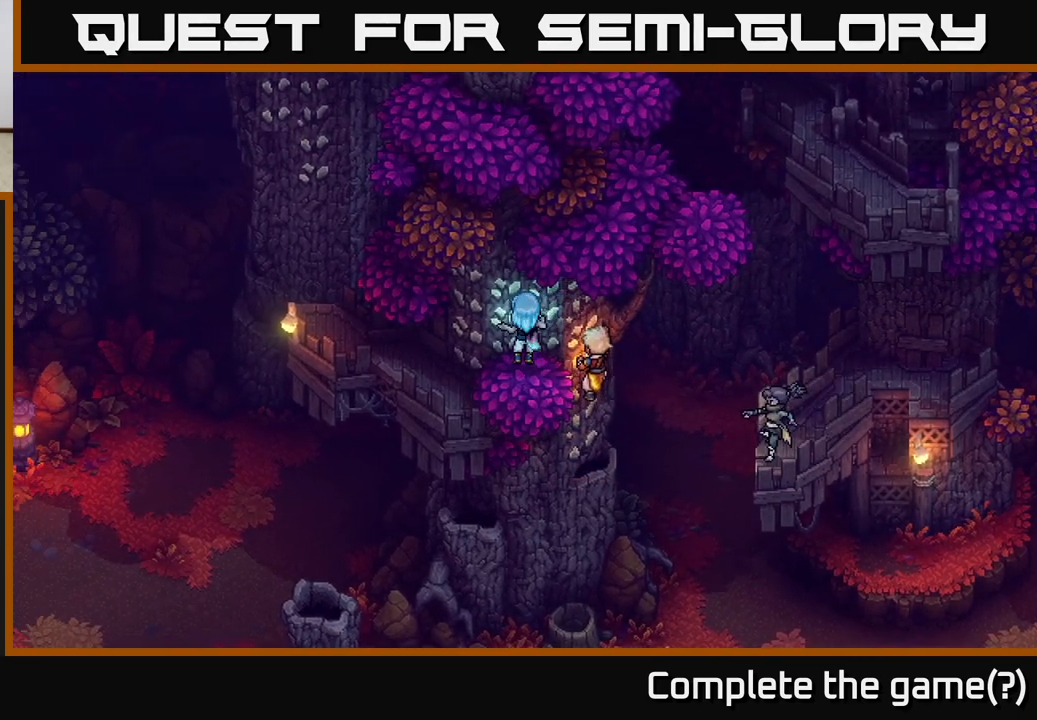
{"buttons": ["A"], "left_stick": "down", "right_stick": "center", "events": [[317, "left_stick", "down-left"], [350, "A", "down"], [417, "left_stick", "down"]]}
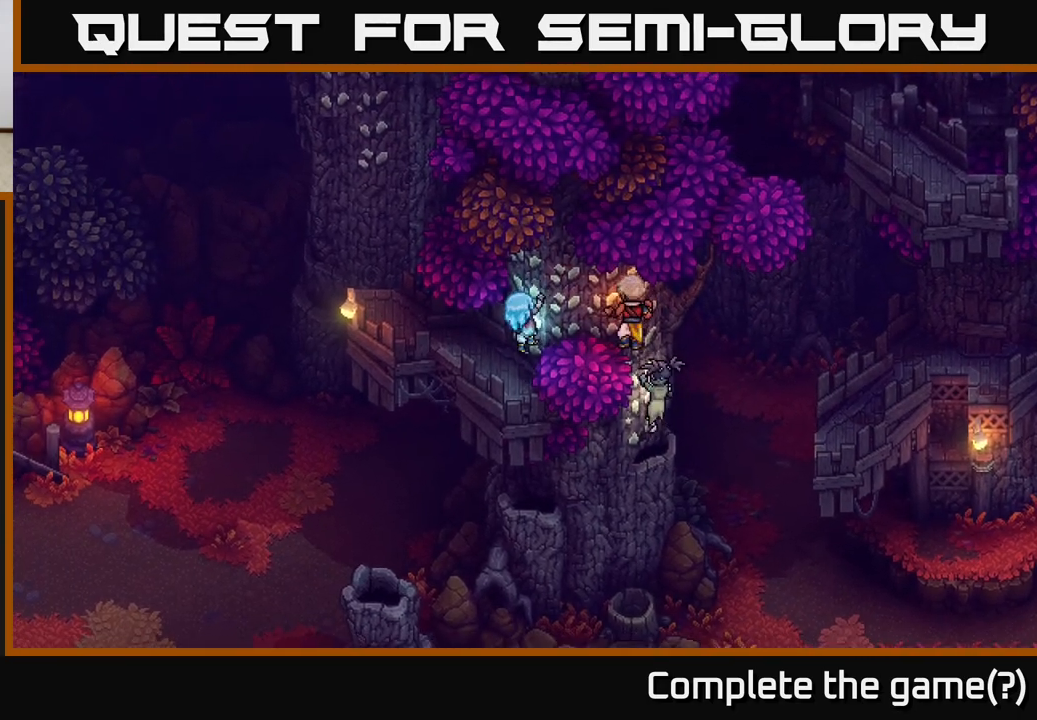
{"buttons": [], "left_stick": "up-left", "right_stick": "center", "events": [[33, "A", "up"], [150, "left_stick", "left"], [417, "left_stick", "up-left"]]}
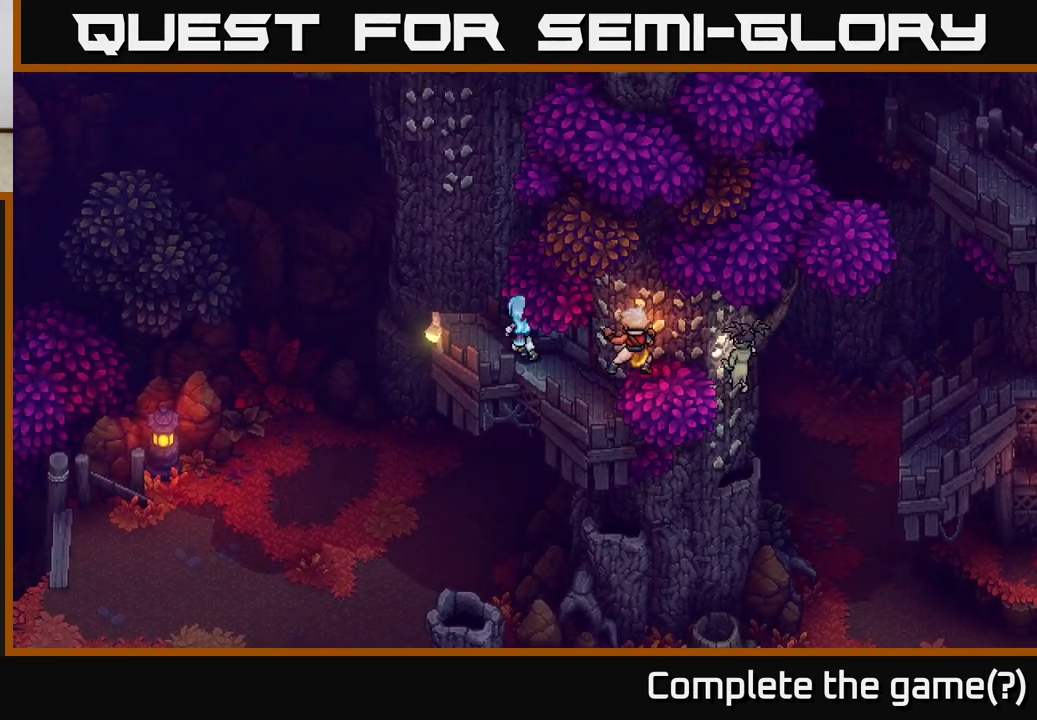
{"buttons": [], "left_stick": "up", "right_stick": "center", "events": [[317, "left_stick", "up"], [333, "B", "down"], [433, "B", "up"]]}
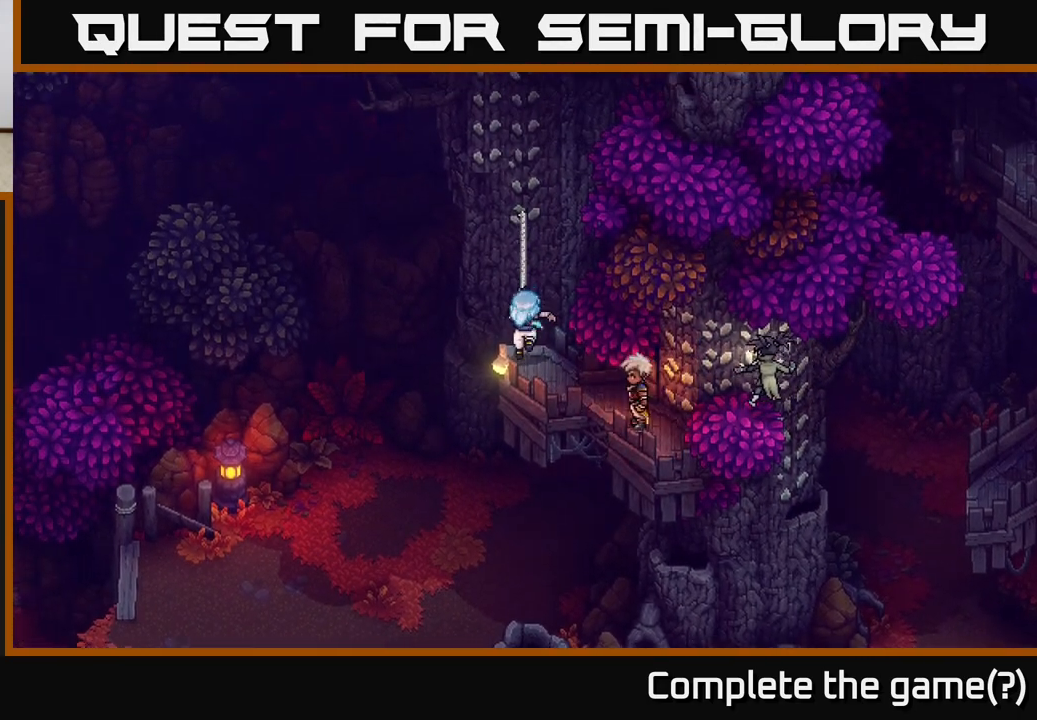
{"buttons": ["A"], "left_stick": "up", "right_stick": "center", "events": [[67, "left_stick", "center"], [217, "left_stick", "up"], [450, "A", "down"]]}
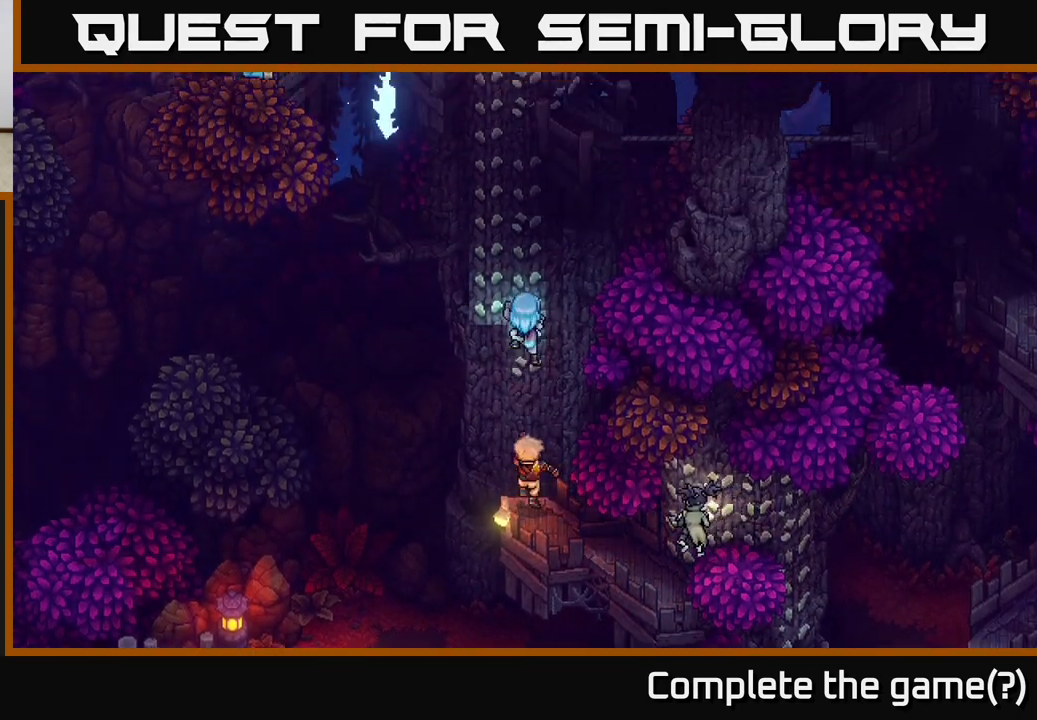
{"buttons": [], "left_stick": "up-left", "right_stick": "center", "events": [[83, "A", "up"], [367, "left_stick", "up-left"]]}
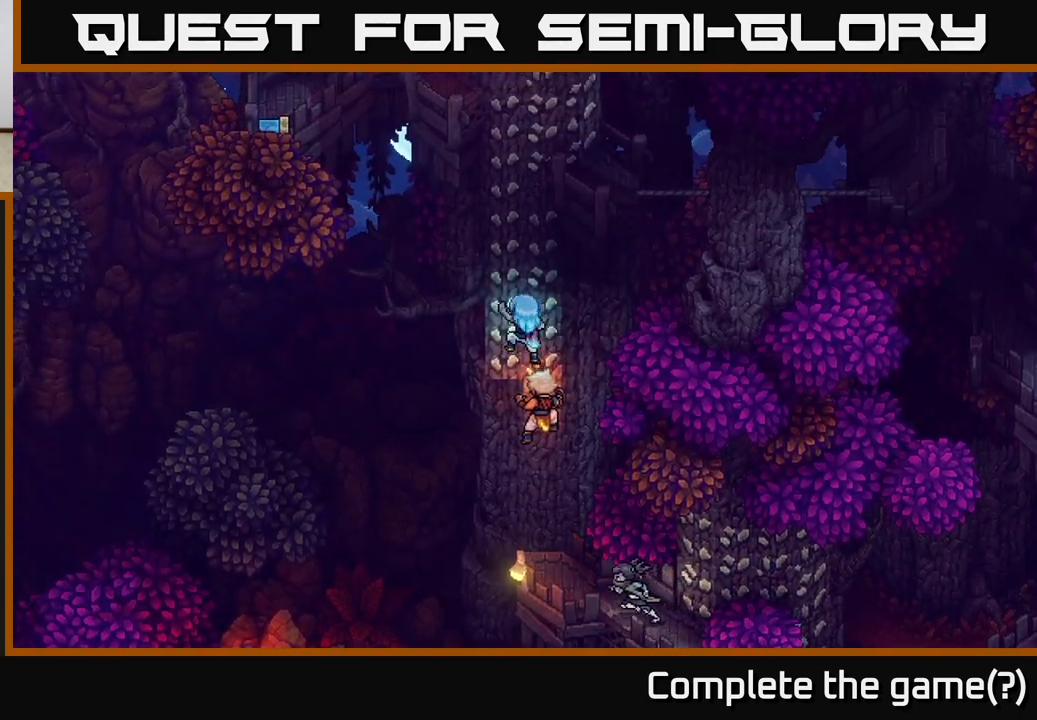
{"buttons": [], "left_stick": "up", "right_stick": "center", "events": [[117, "left_stick", "up"]]}
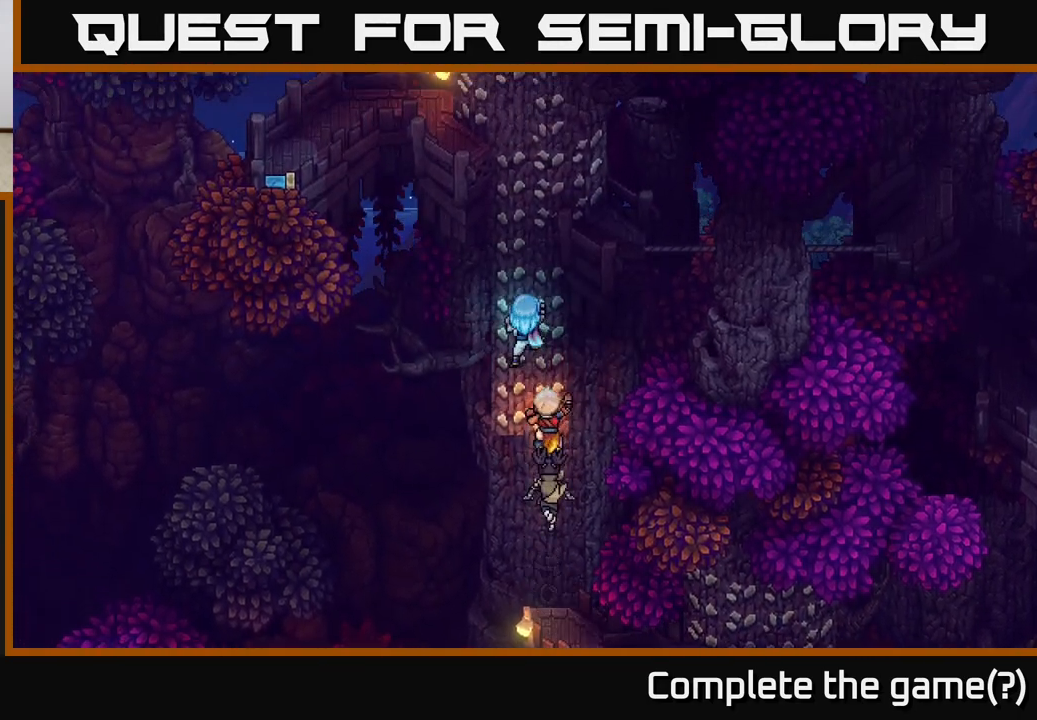
{"buttons": [], "left_stick": "up", "right_stick": "center", "events": []}
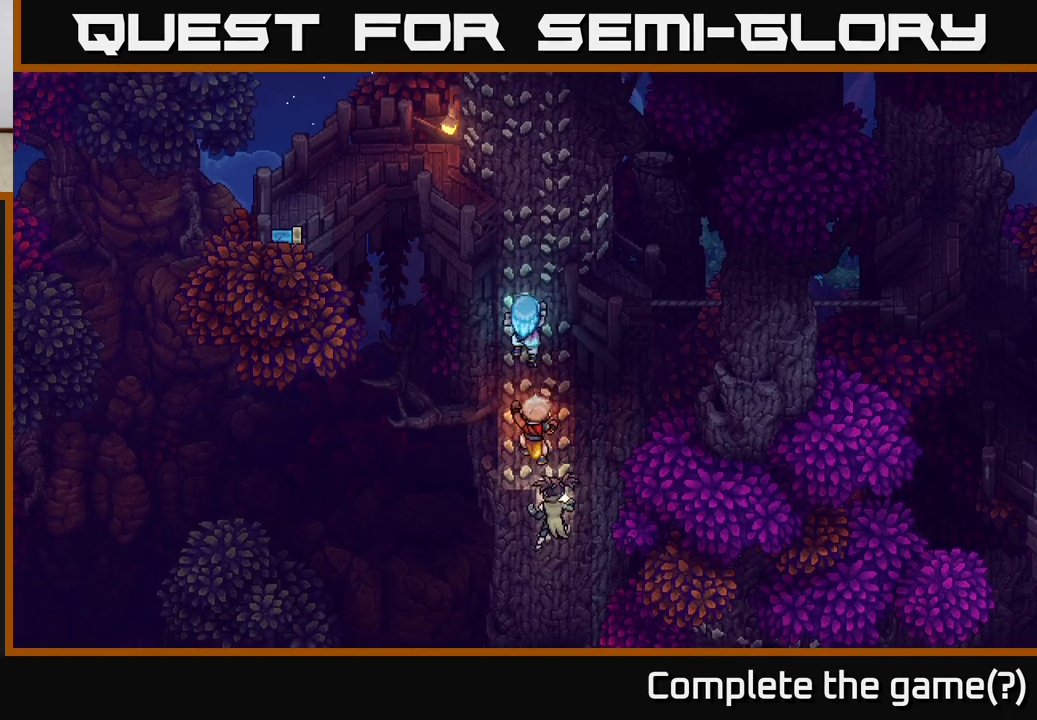
{"buttons": [], "left_stick": "up", "right_stick": "center", "events": []}
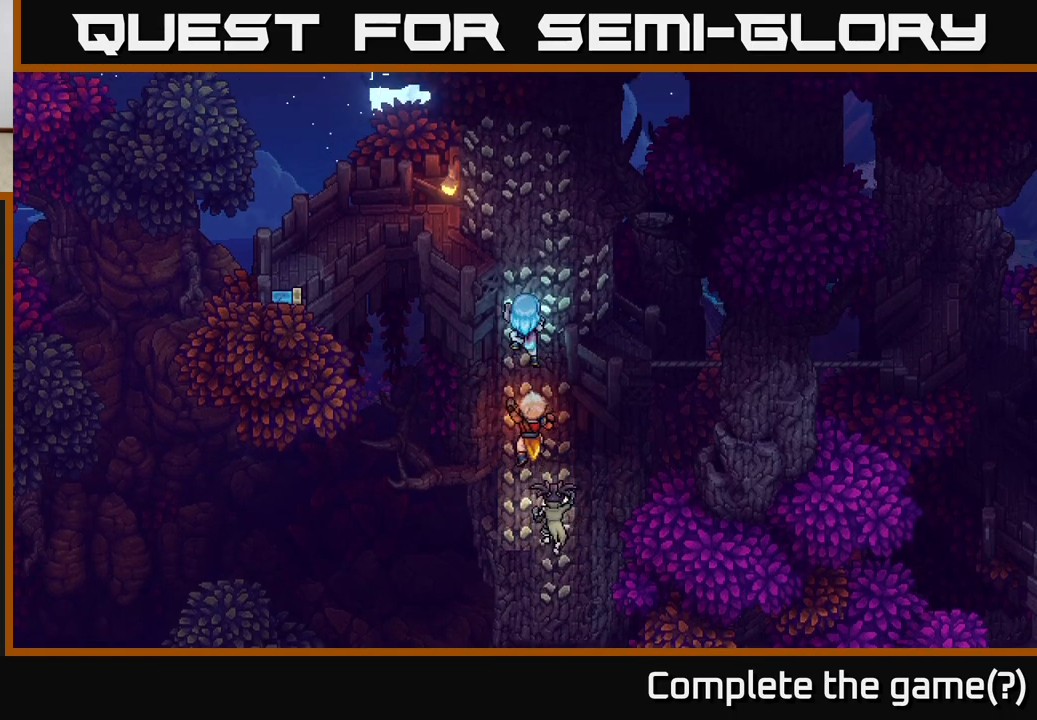
{"buttons": [], "left_stick": "up", "right_stick": "center", "events": [[200, "left_stick", "up-right"], [450, "left_stick", "up"]]}
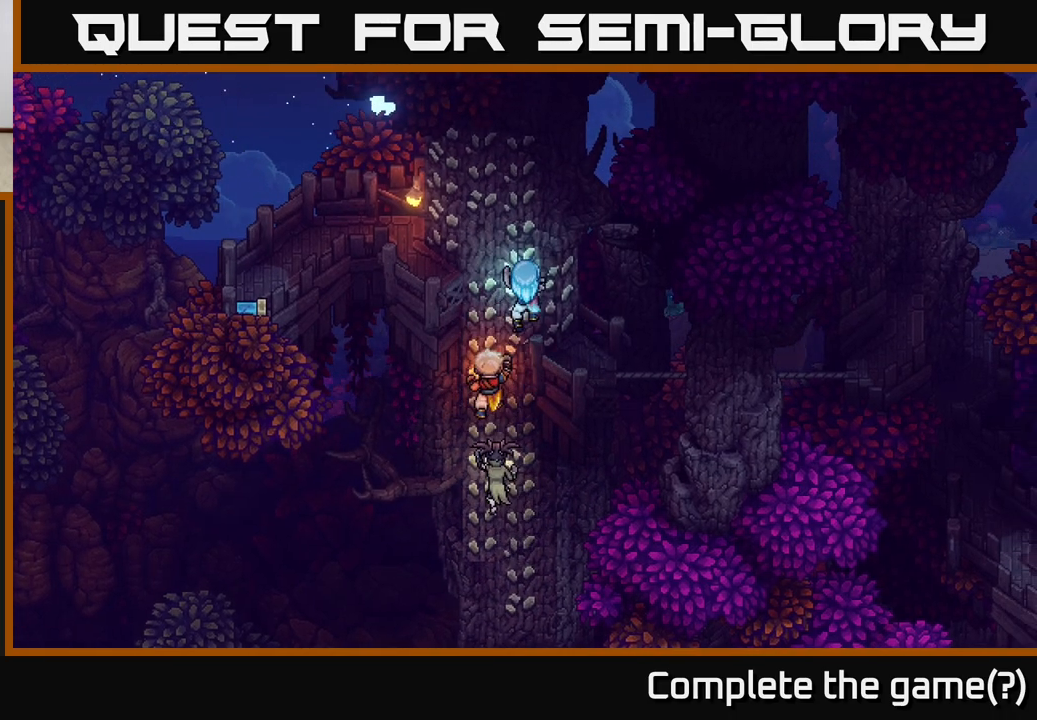
{"buttons": [], "left_stick": "up", "right_stick": "center", "events": []}
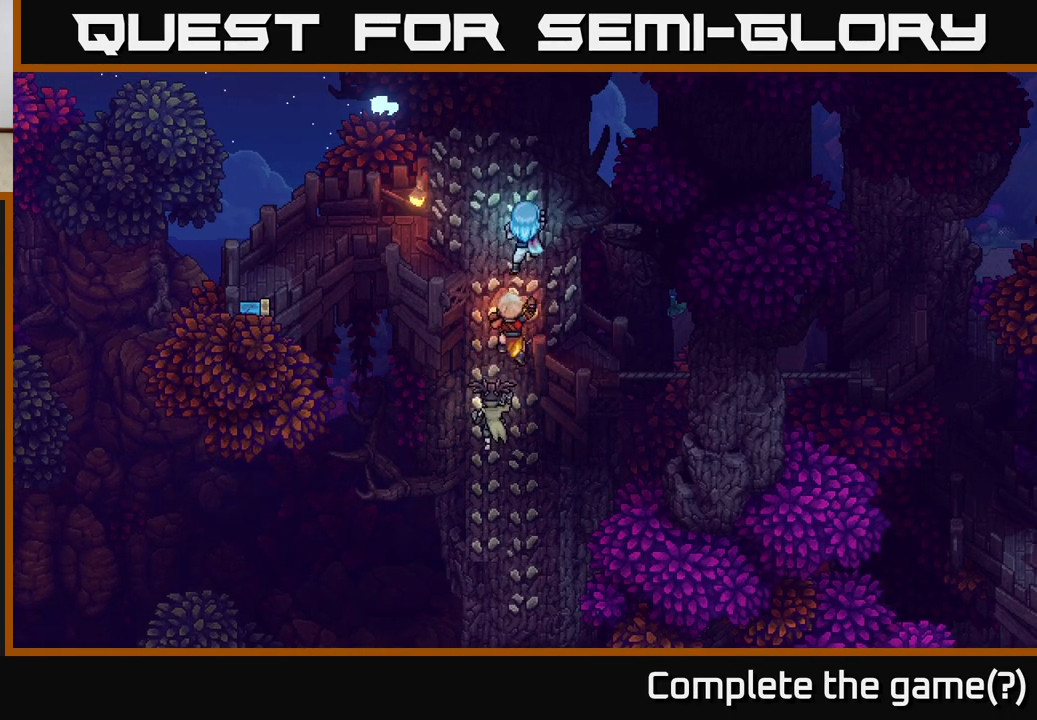
{"buttons": [], "left_stick": "up-left", "right_stick": "center", "events": [[383, "left_stick", "up-left"]]}
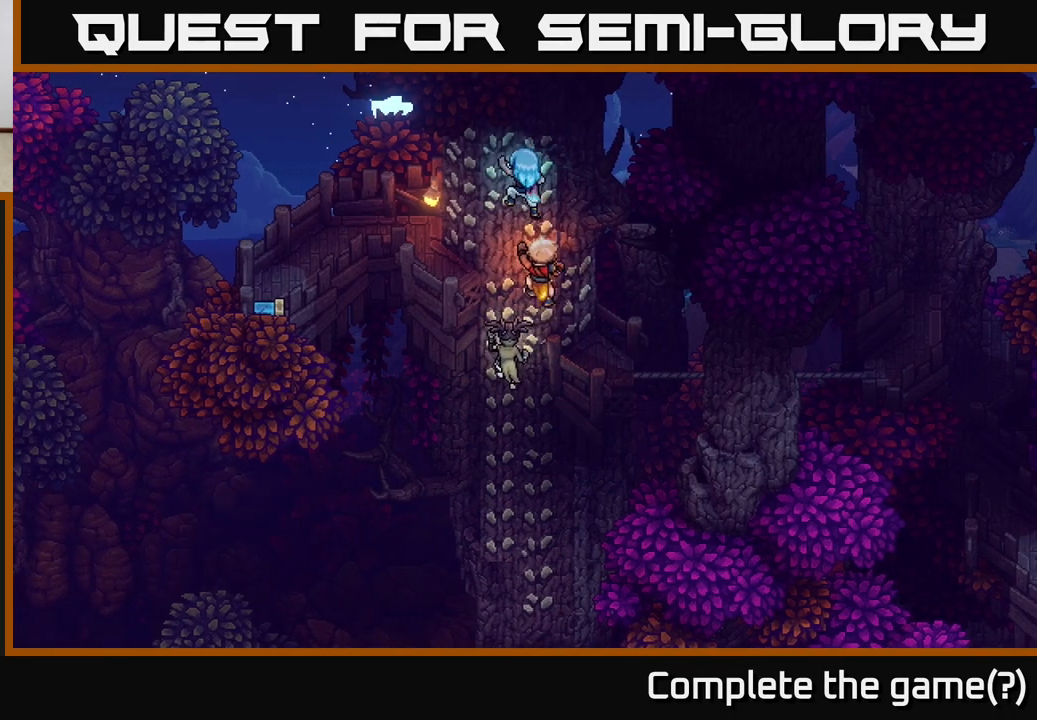
{"buttons": [], "left_stick": "down-left", "right_stick": "center", "events": [[233, "left_stick", "left"], [450, "left_stick", "down-left"]]}